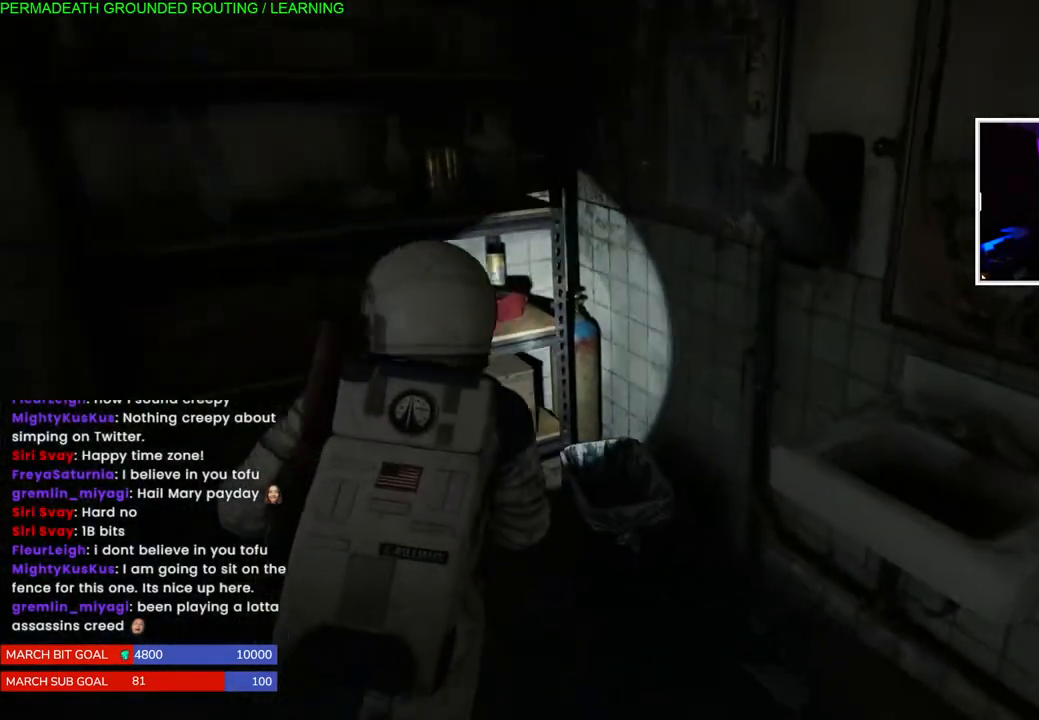
Gameplay with a controller (PlayStation layout); each line is a JSON object with the inputs held at the frame after it. "events" lists button and stick changes between this image and that frame as [ms after this image, input, new state], when the widget could be followed in between.
{"buttons": [], "left_stick": "down-right", "right_stick": "right", "events": [[100, "left_stick", "down-right"], [150, "right_stick", "right"]]}
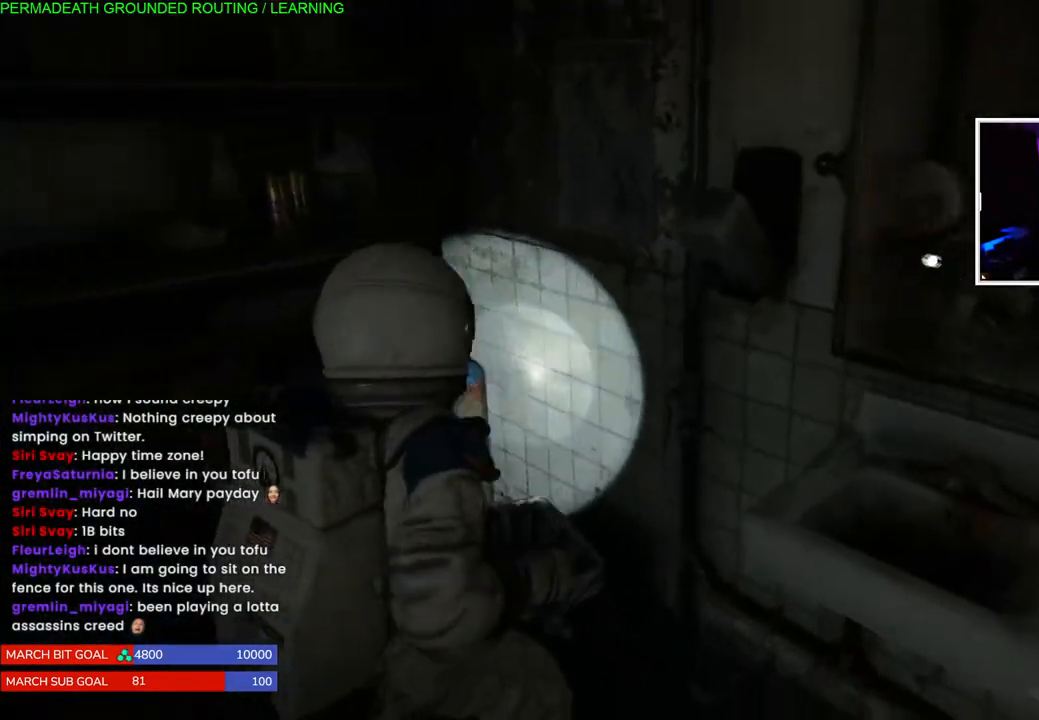
{"buttons": [], "left_stick": "left", "right_stick": "left", "events": [[83, "left_stick", "right"], [133, "right_stick", "center"], [233, "right_stick", "left"], [350, "left_stick", "left"]]}
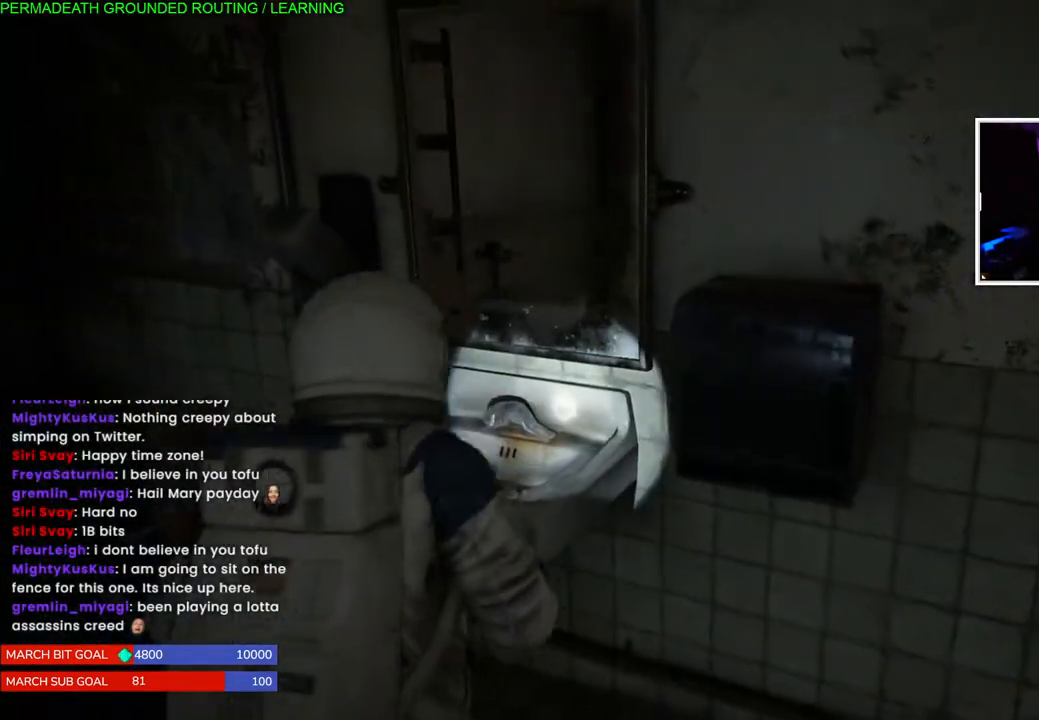
{"buttons": [], "left_stick": "left", "right_stick": "left", "events": []}
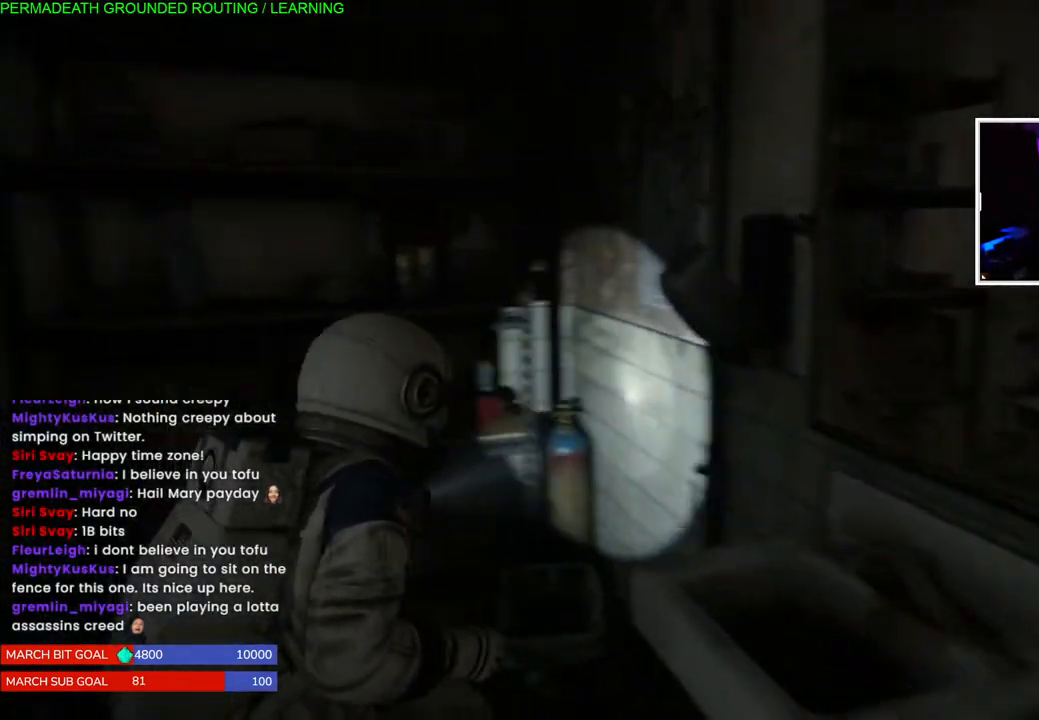
{"buttons": [], "left_stick": "center", "right_stick": "left", "events": [[383, "left_stick", "center"]]}
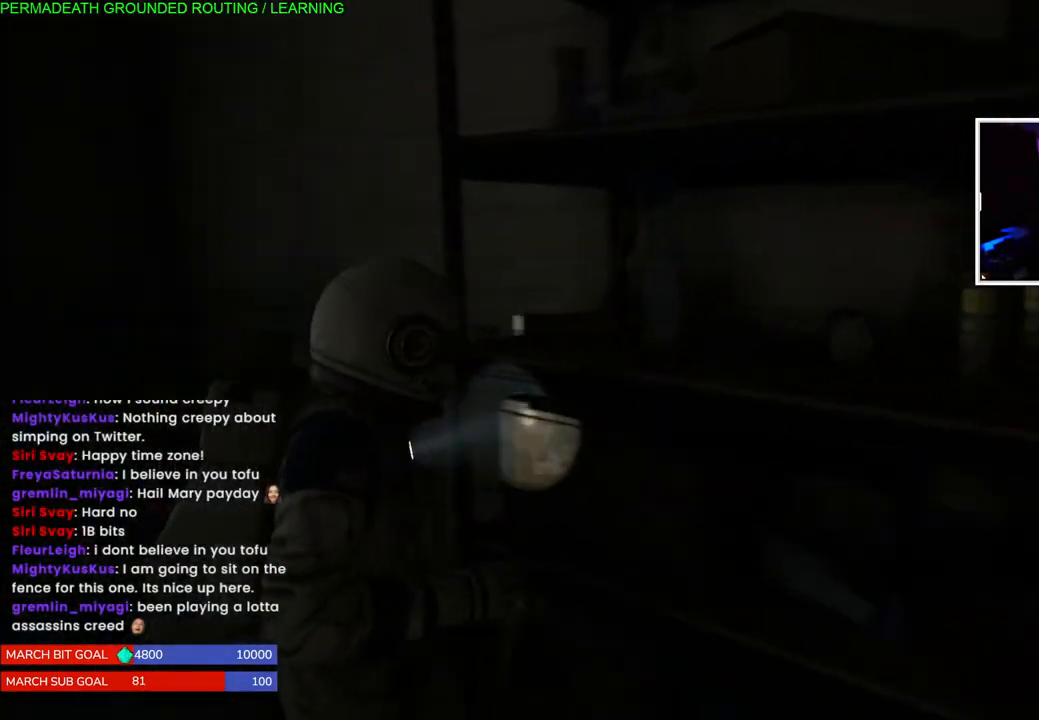
{"buttons": [], "left_stick": "up-left", "right_stick": "left", "events": [[33, "left_stick", "up-left"]]}
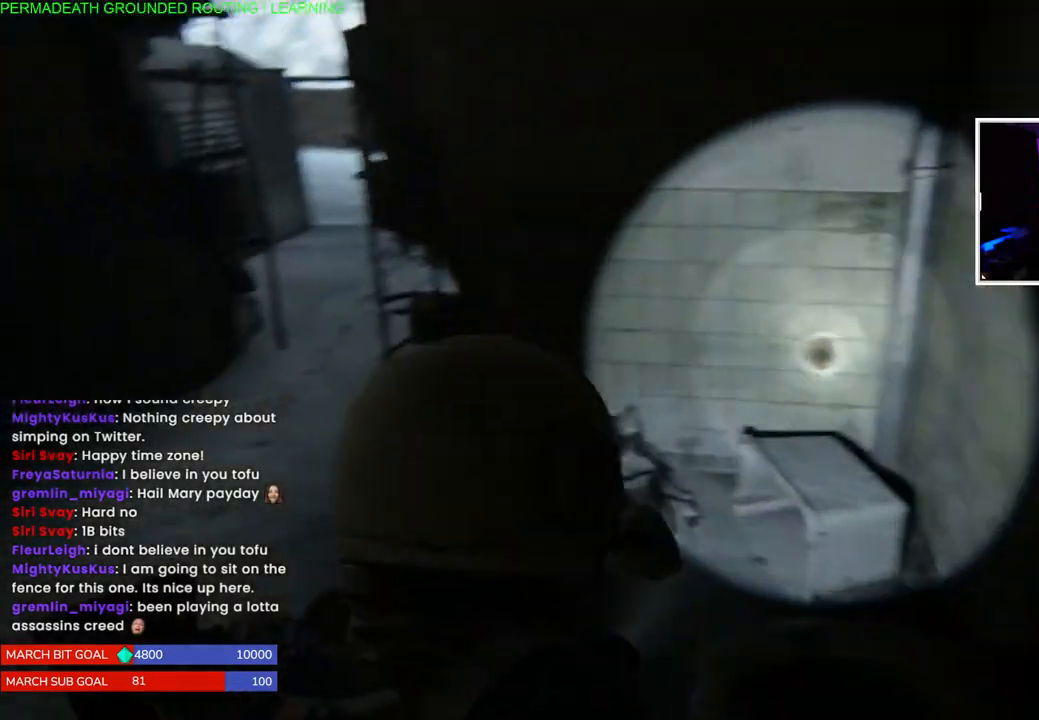
{"buttons": [], "left_stick": "up-left", "right_stick": "left", "events": []}
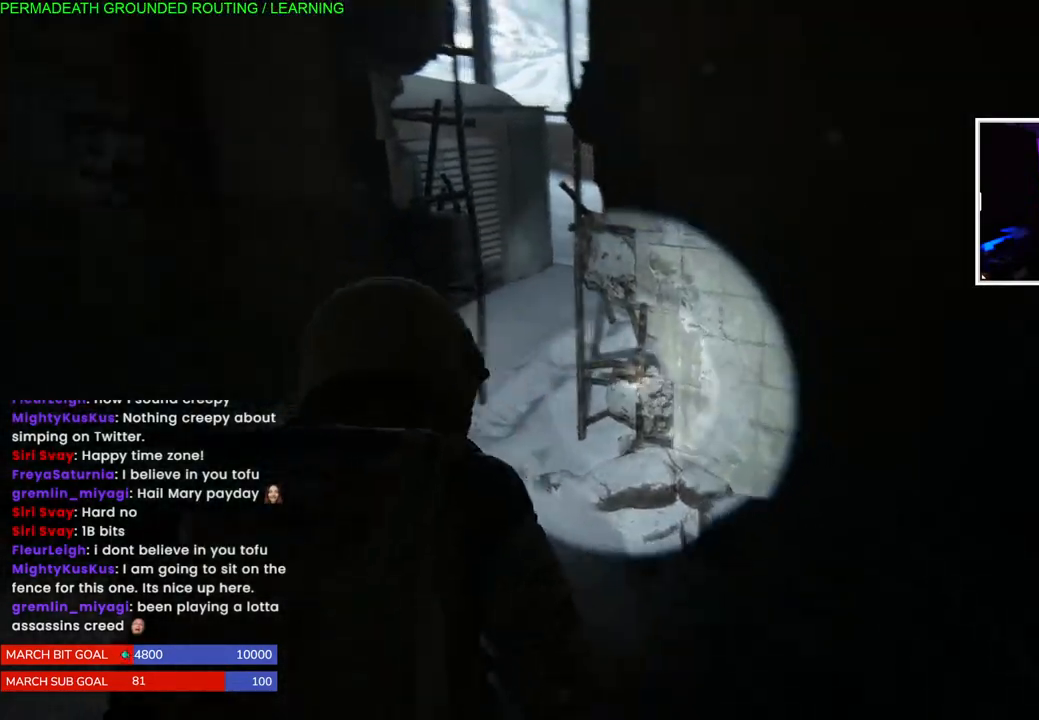
{"buttons": [], "left_stick": "up-left", "right_stick": "left", "events": []}
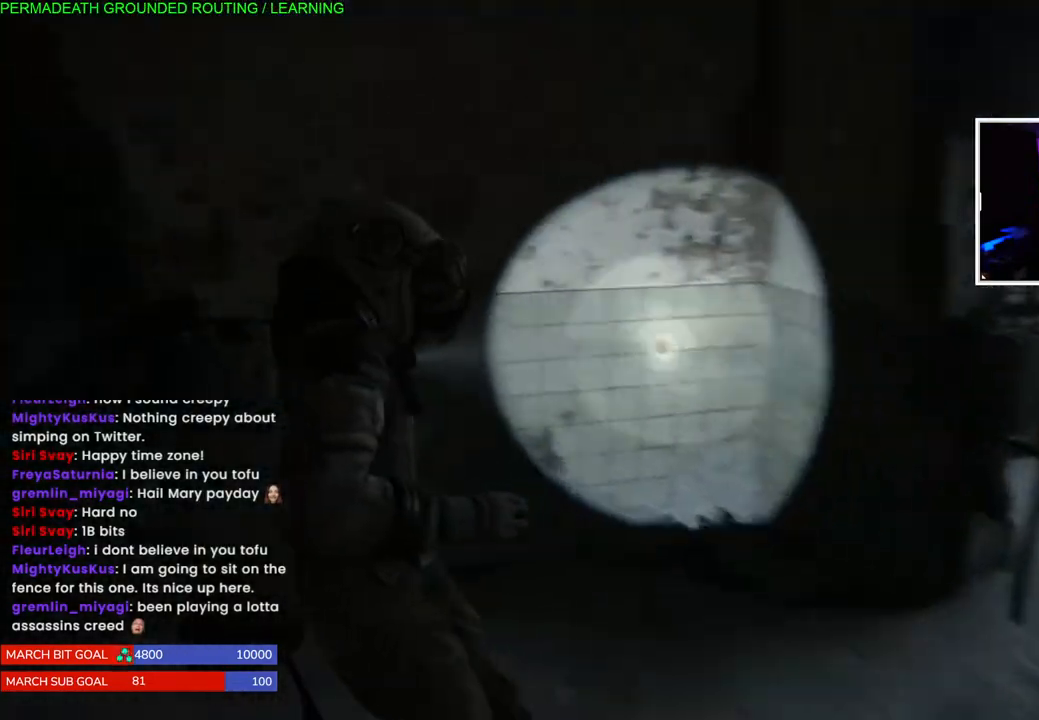
{"buttons": [], "left_stick": "right", "right_stick": "right", "events": [[150, "left_stick", "right"], [167, "right_stick", "right"]]}
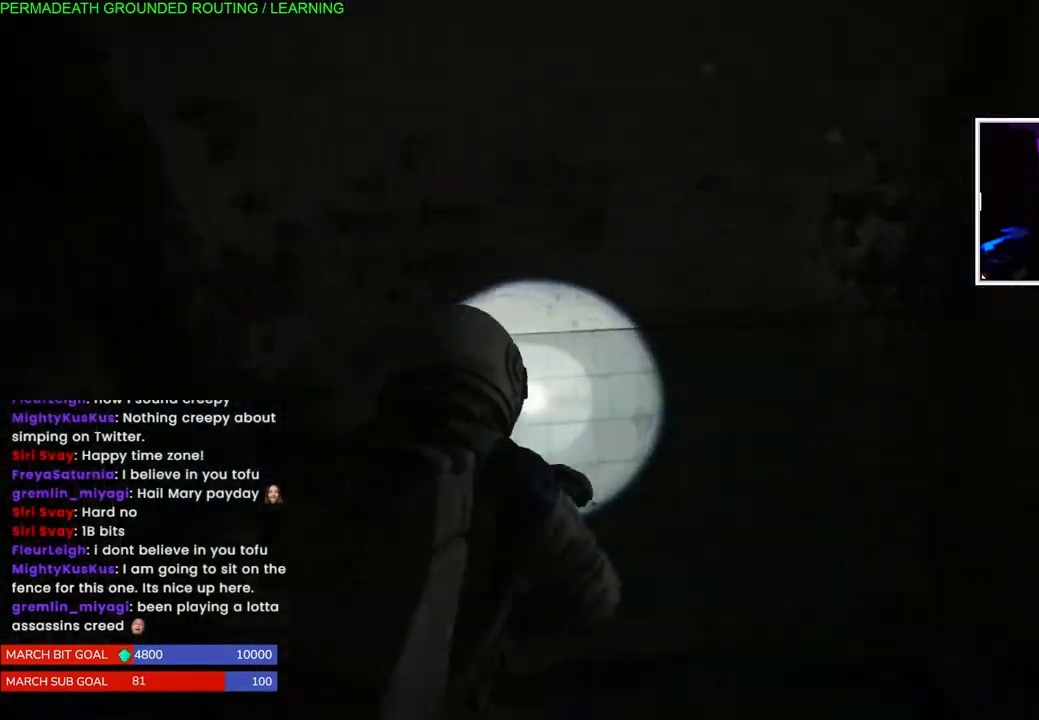
{"buttons": [], "left_stick": "up-right", "right_stick": "right", "events": [[217, "left_stick", "up-right"], [300, "right_stick", "left"], [500, "right_stick", "right"]]}
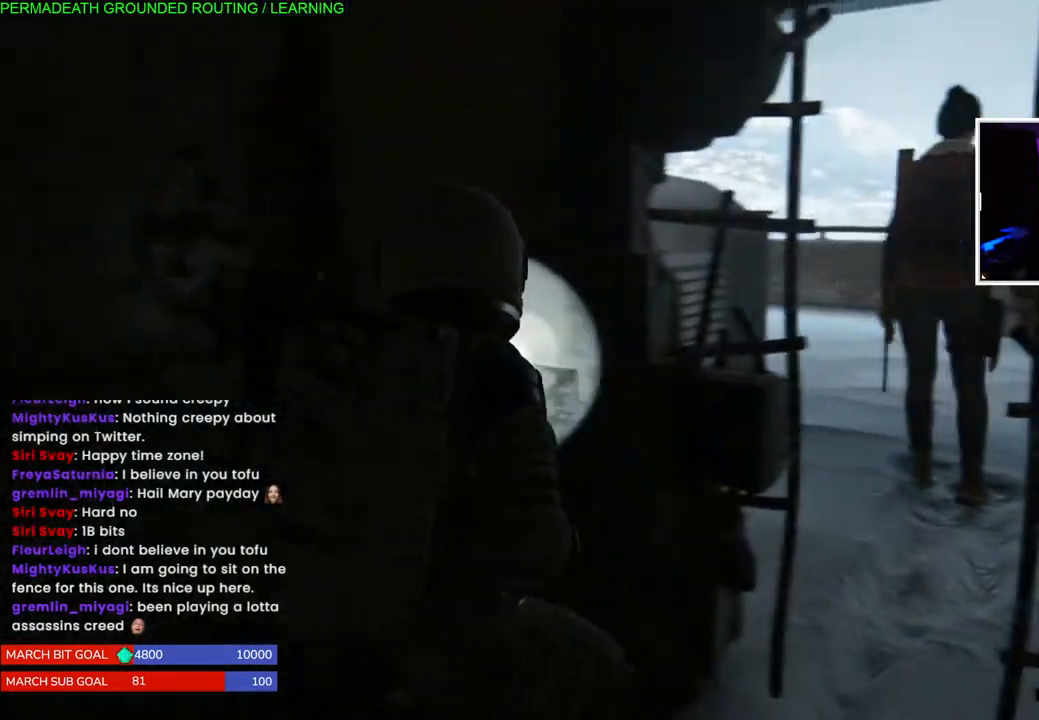
{"buttons": ["CROSS"], "left_stick": "up-right", "right_stick": "center", "events": [[167, "right_stick", "center"], [283, "CROSS", "down"]]}
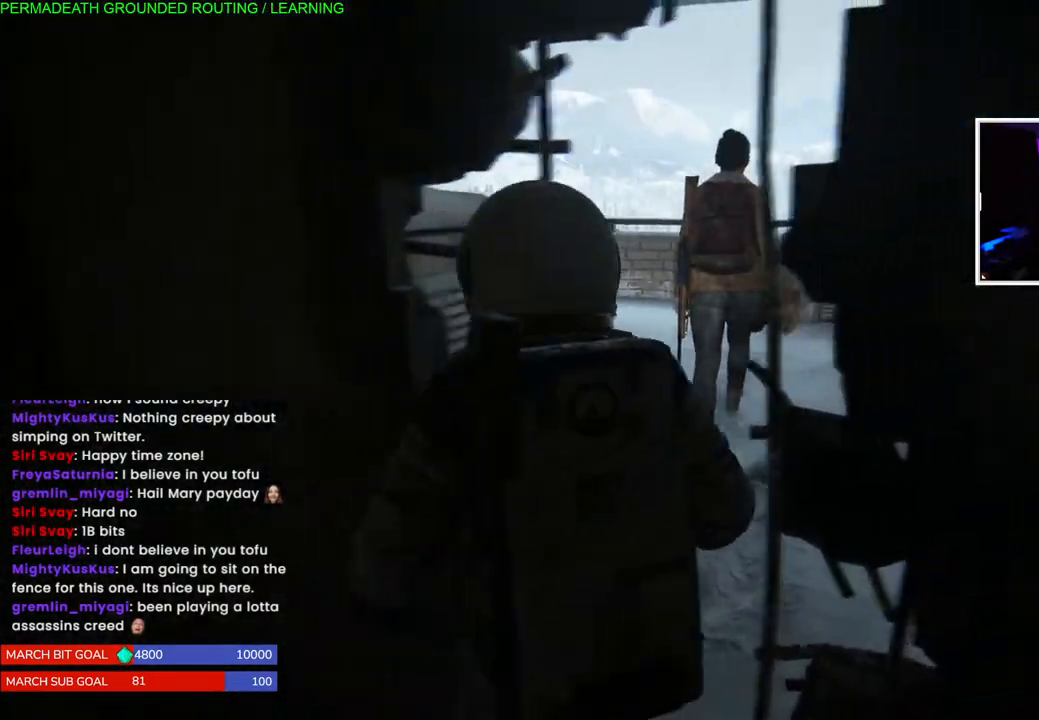
{"buttons": ["CROSS"], "left_stick": "up-right", "right_stick": "center", "events": [[50, "CROSS", "up"], [117, "CROSS", "down"], [300, "CROSS", "up"], [367, "CROSS", "down"]]}
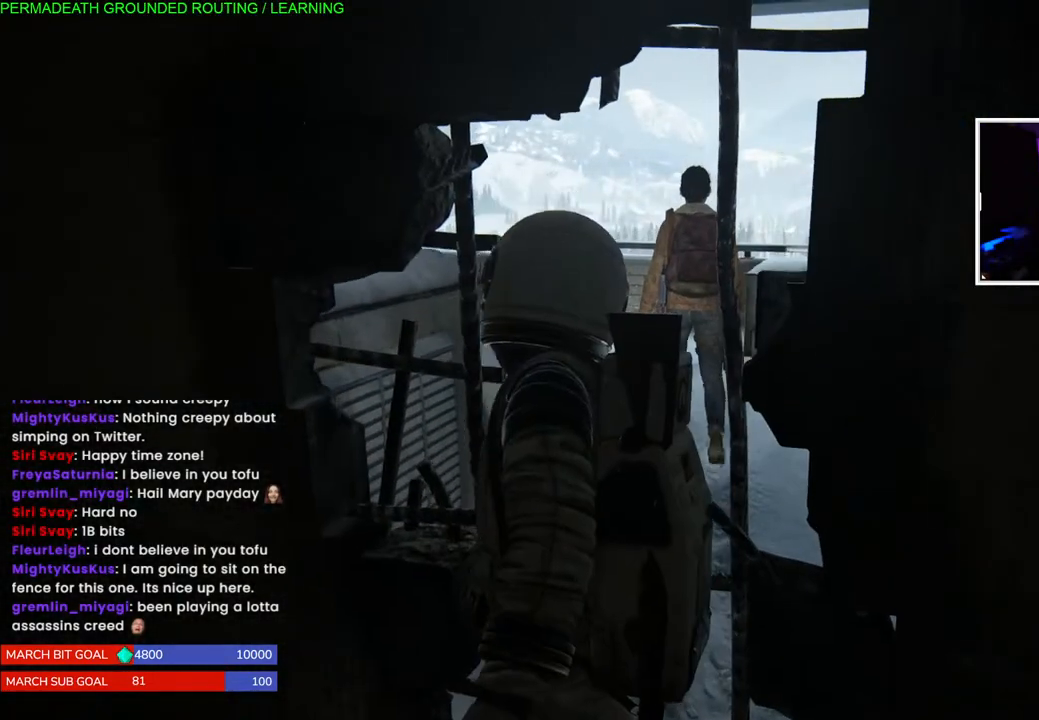
{"buttons": [], "left_stick": "up-right", "right_stick": "center", "events": [[50, "CROSS", "up"], [83, "CROSS", "down"], [250, "CROSS", "up"]]}
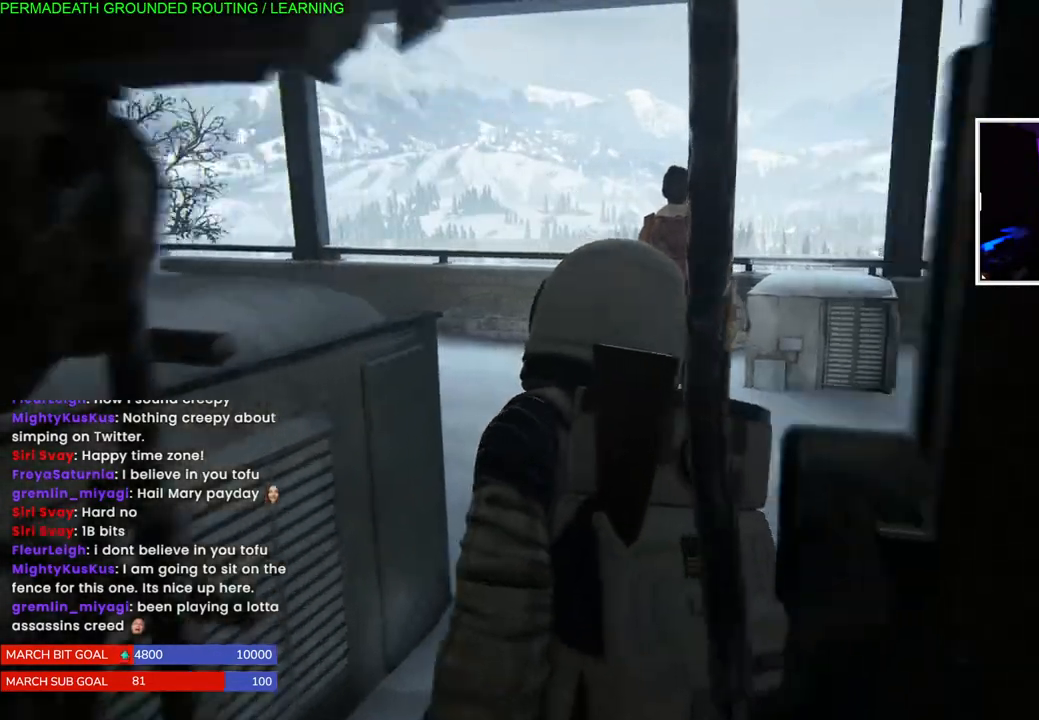
{"buttons": [], "left_stick": "up-right", "right_stick": "left", "events": [[250, "right_stick", "left"]]}
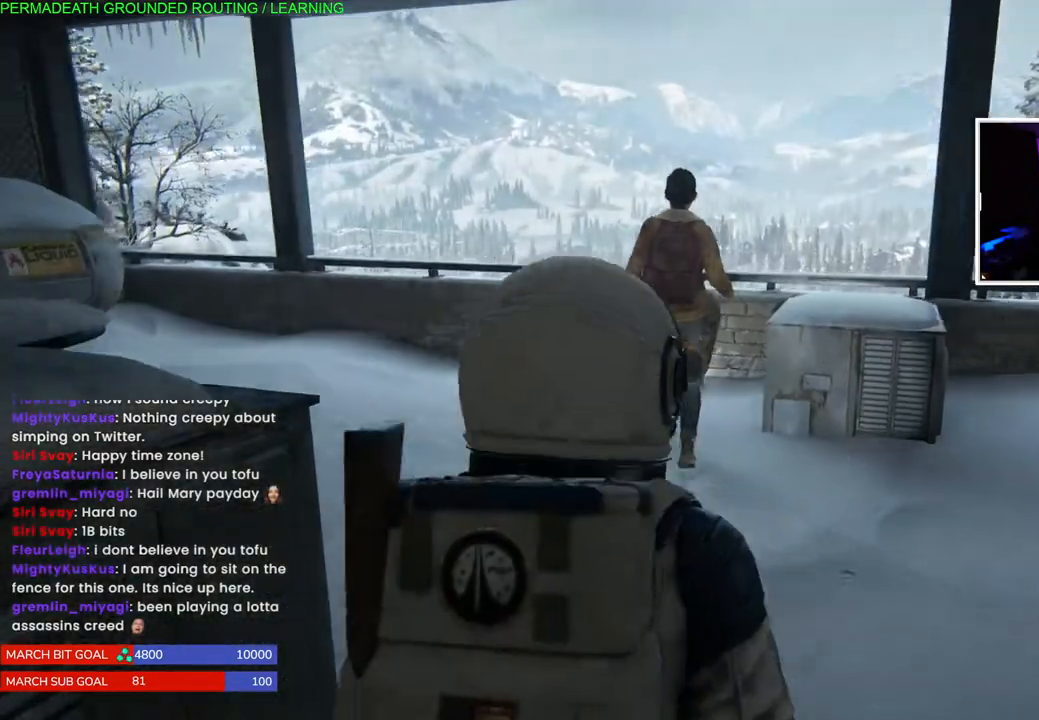
{"buttons": [], "left_stick": "up-right", "right_stick": "left", "events": [[33, "right_stick", "center"], [333, "right_stick", "left"]]}
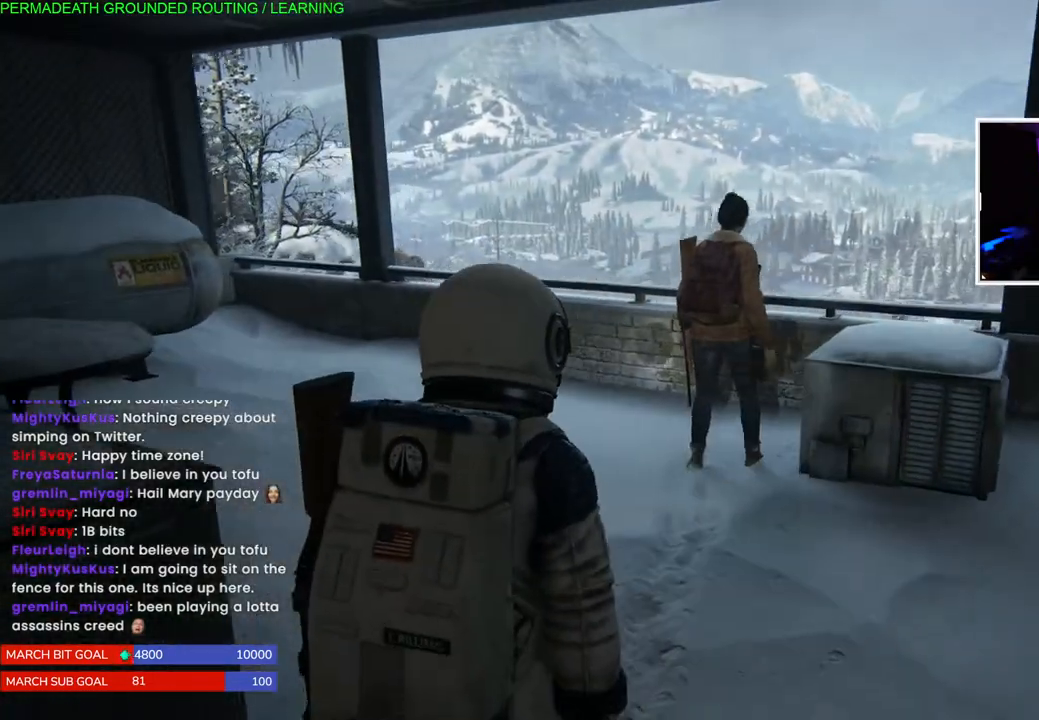
{"buttons": [], "left_stick": "up-right", "right_stick": "left", "events": [[267, "right_stick", "center"], [333, "right_stick", "left"]]}
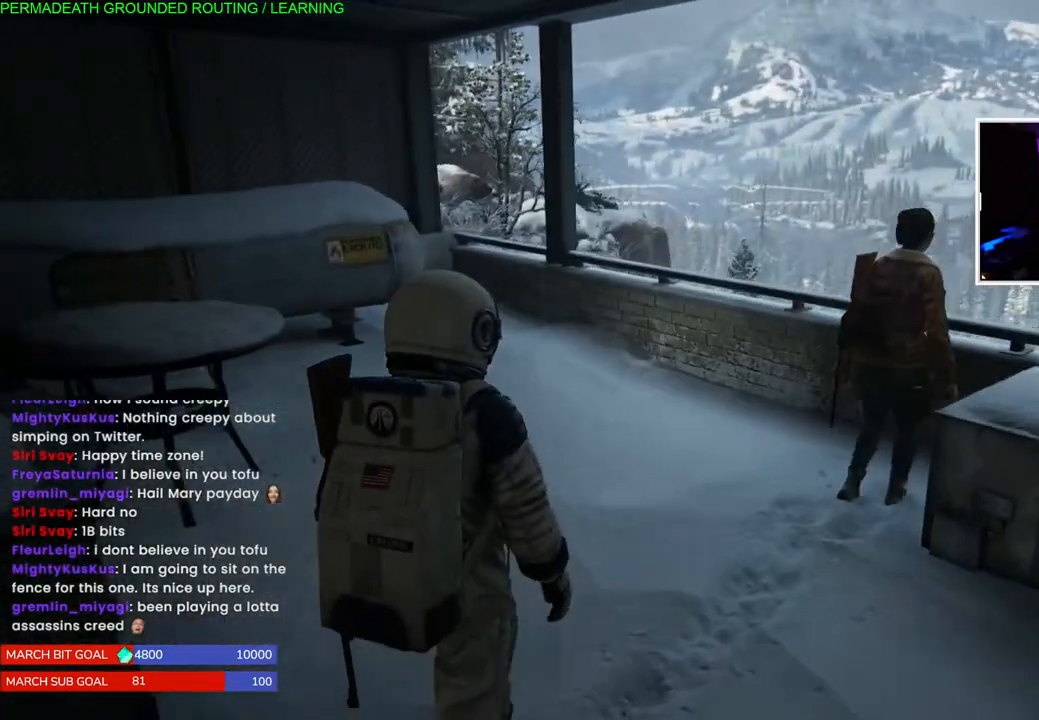
{"buttons": [], "left_stick": "up-right", "right_stick": "left", "events": []}
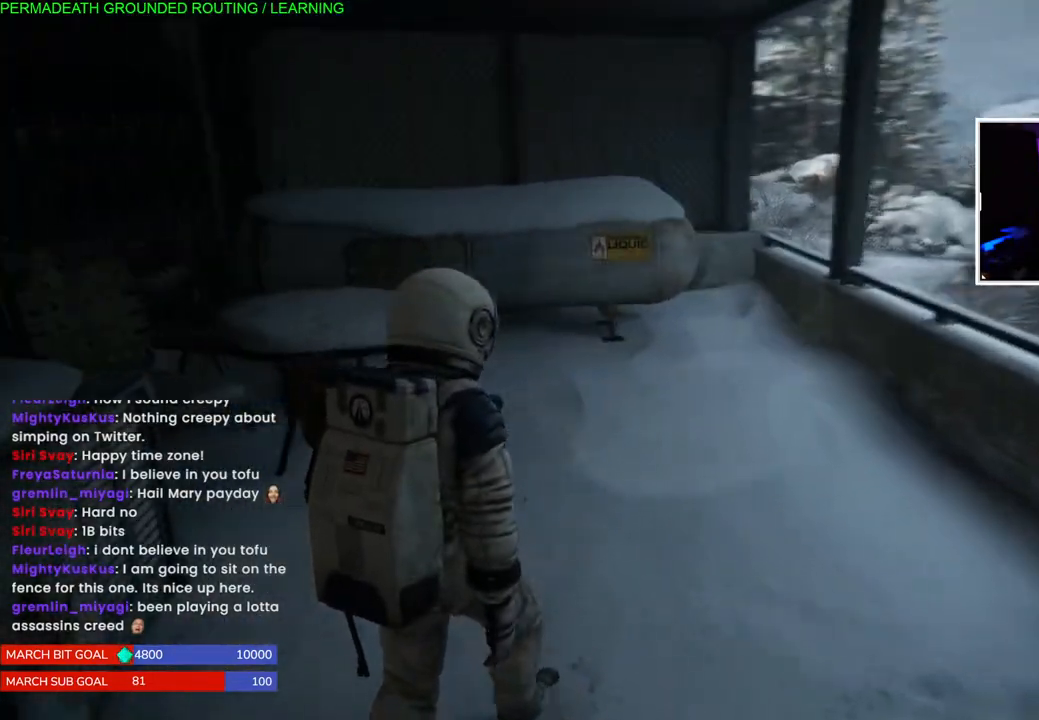
{"buttons": [], "left_stick": "up-right", "right_stick": "right", "events": [[100, "right_stick", "right"]]}
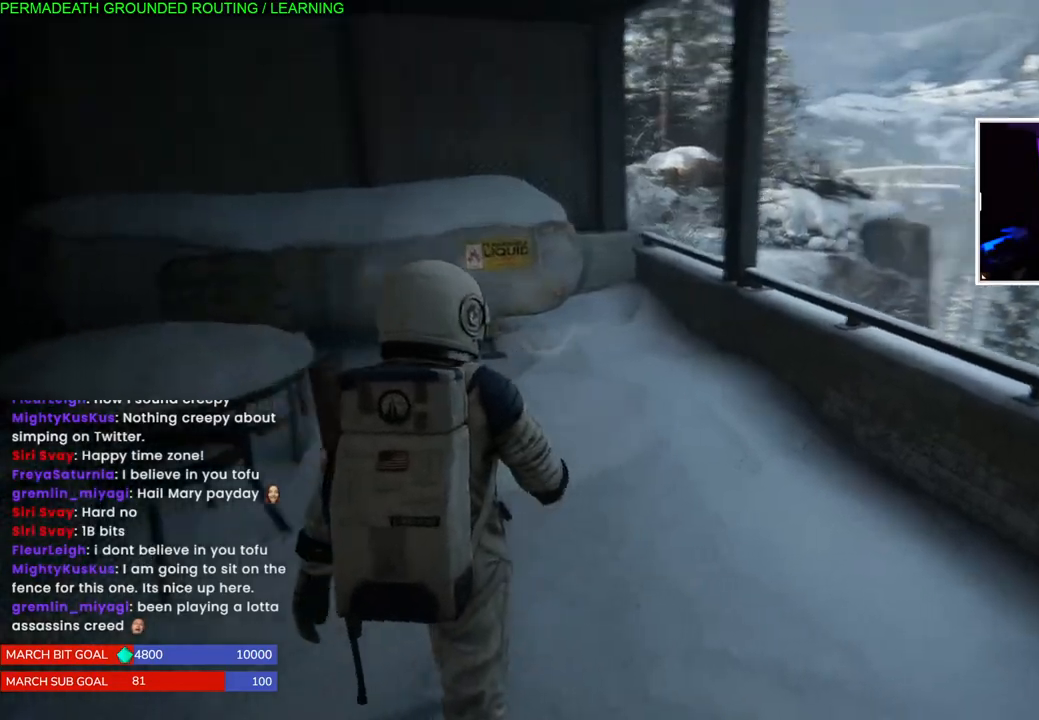
{"buttons": [], "left_stick": "up-right", "right_stick": "right", "events": []}
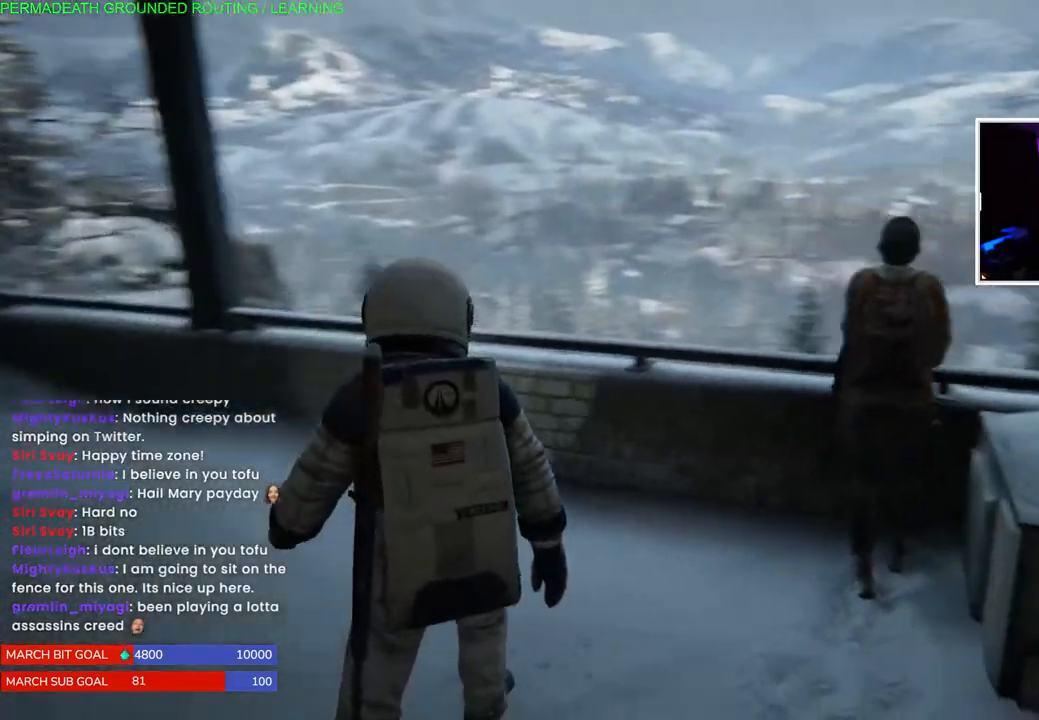
{"buttons": [], "left_stick": "center", "right_stick": "right", "events": [[317, "left_stick", "left"], [467, "left_stick", "center"]]}
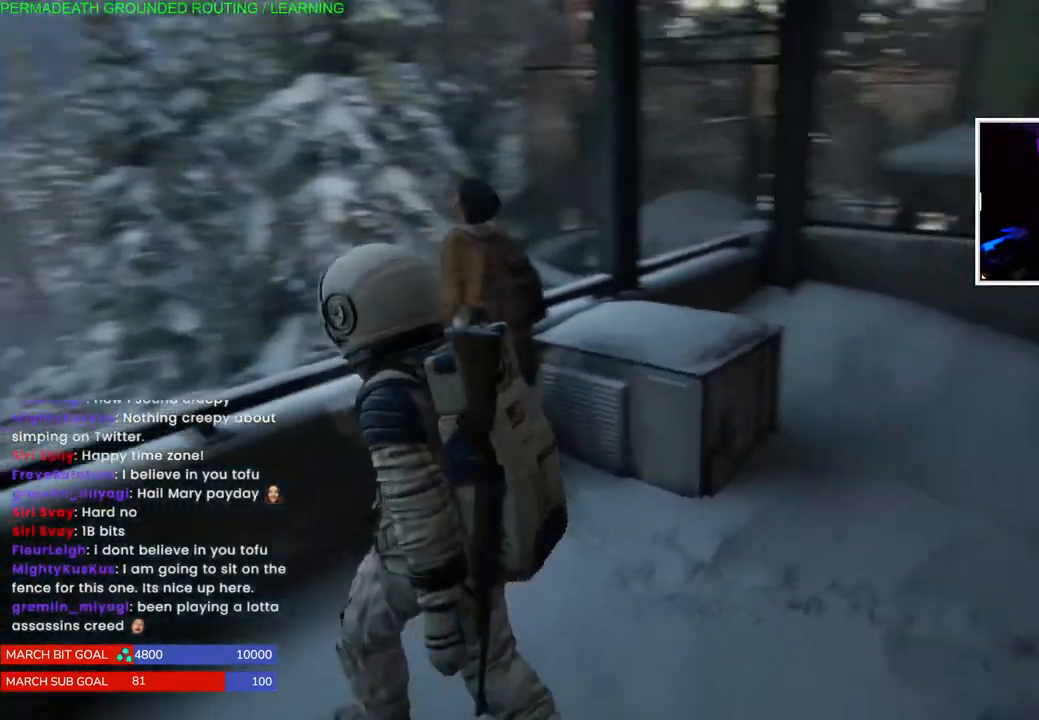
{"buttons": [], "left_stick": "center", "right_stick": "center", "events": [[17, "right_stick", "center"]]}
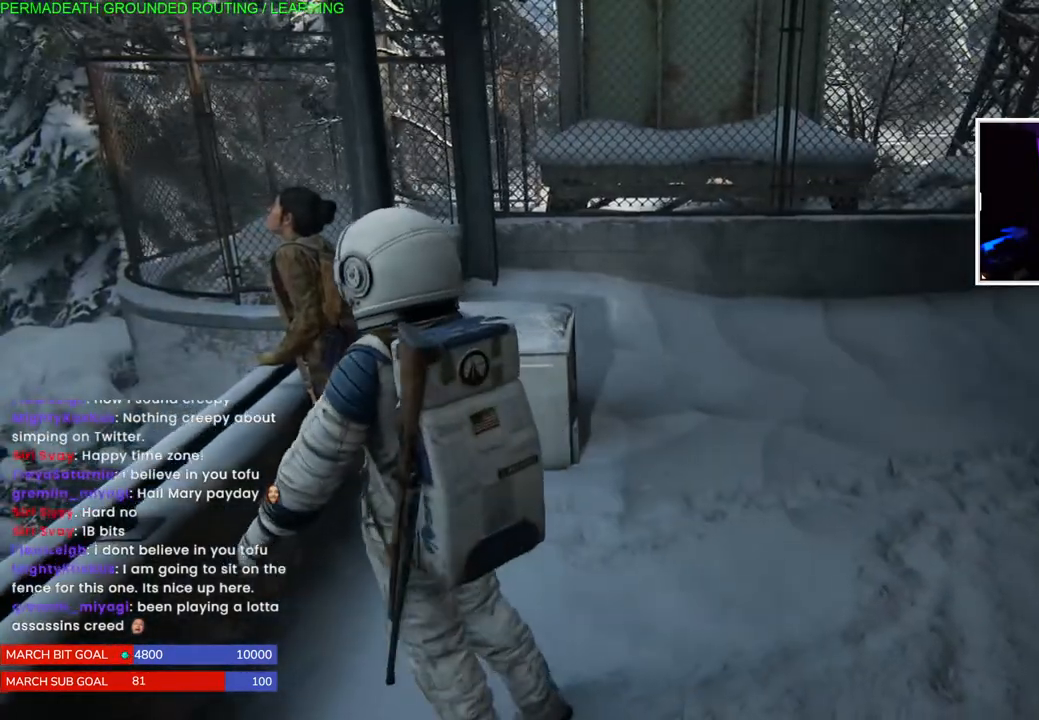
{"buttons": [], "left_stick": "up-left", "right_stick": "left", "events": [[33, "right_stick", "left"], [67, "left_stick", "up-left"]]}
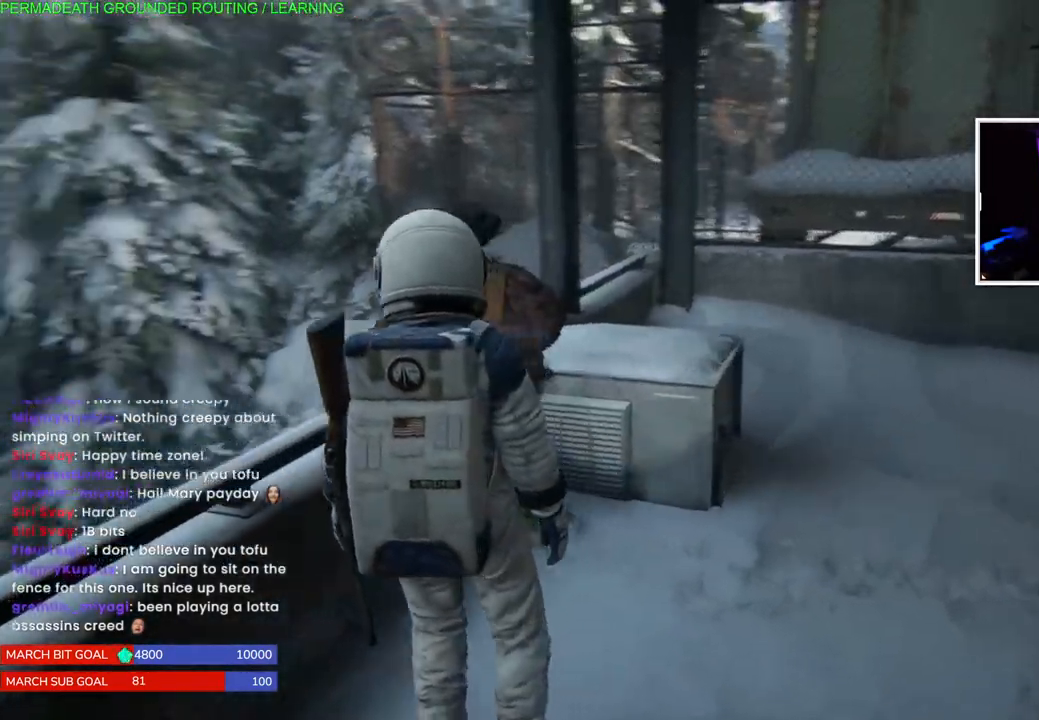
{"buttons": [], "left_stick": "center", "right_stick": "left", "events": [[383, "left_stick", "center"]]}
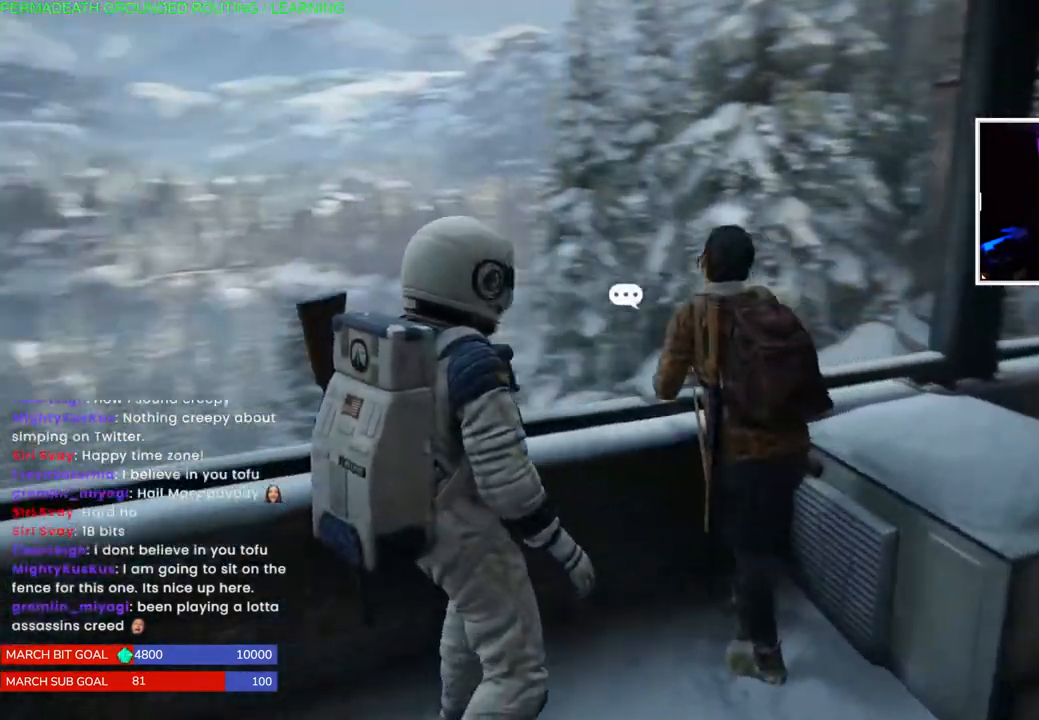
{"buttons": [], "left_stick": "center", "right_stick": "center", "events": [[167, "right_stick", "center"], [217, "right_stick", "up-left"], [383, "right_stick", "center"]]}
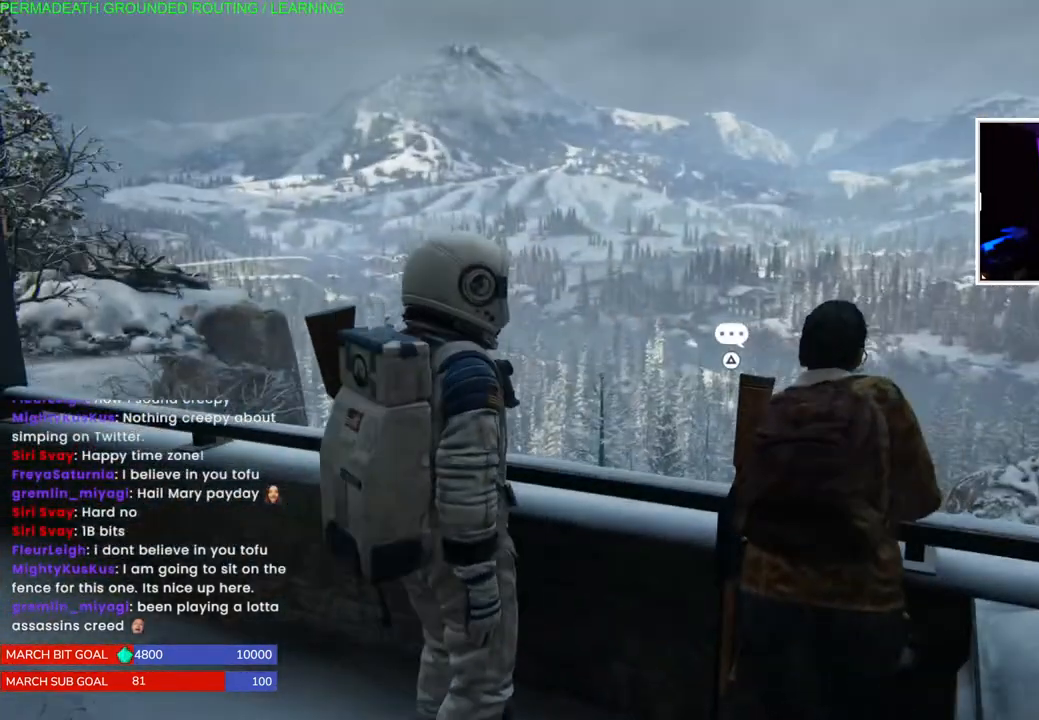
{"buttons": [], "left_stick": "center", "right_stick": "center", "events": [[67, "TRIANGLE", "down"], [250, "TRIANGLE", "up"]]}
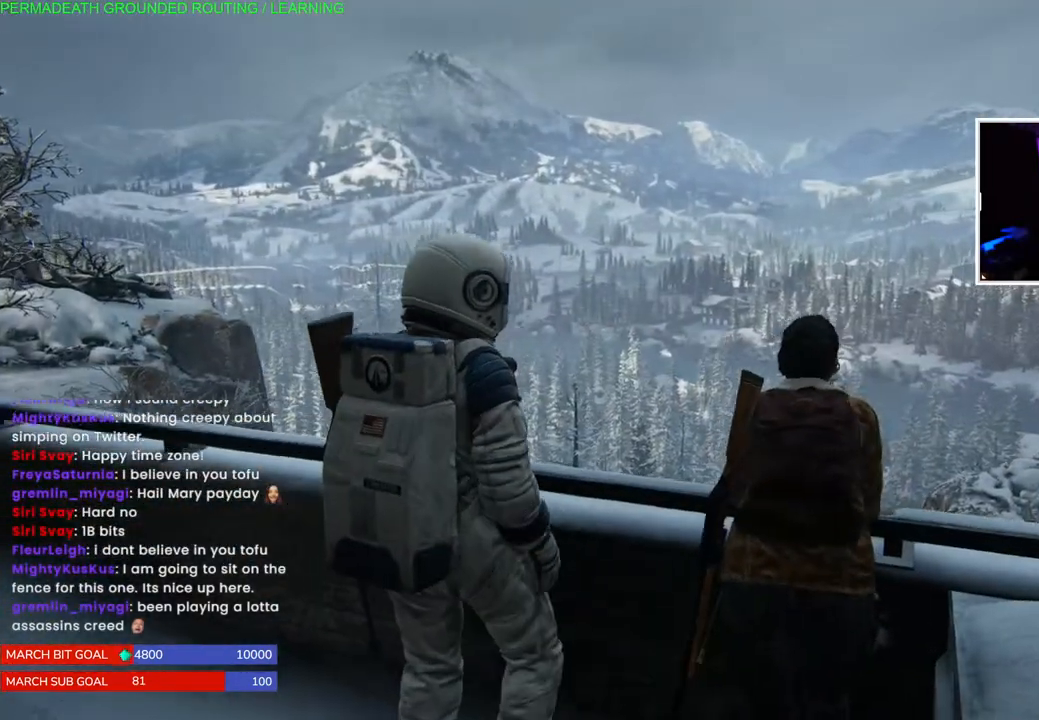
{"buttons": [], "left_stick": "center", "right_stick": "center", "events": []}
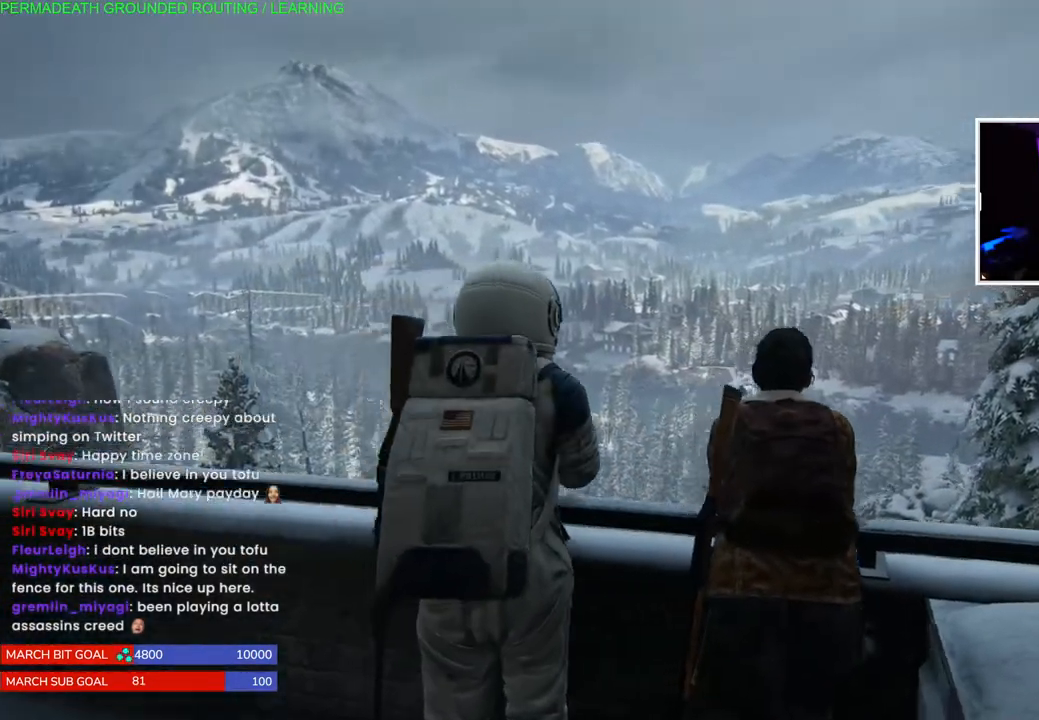
{"buttons": [], "left_stick": "center", "right_stick": "center", "events": []}